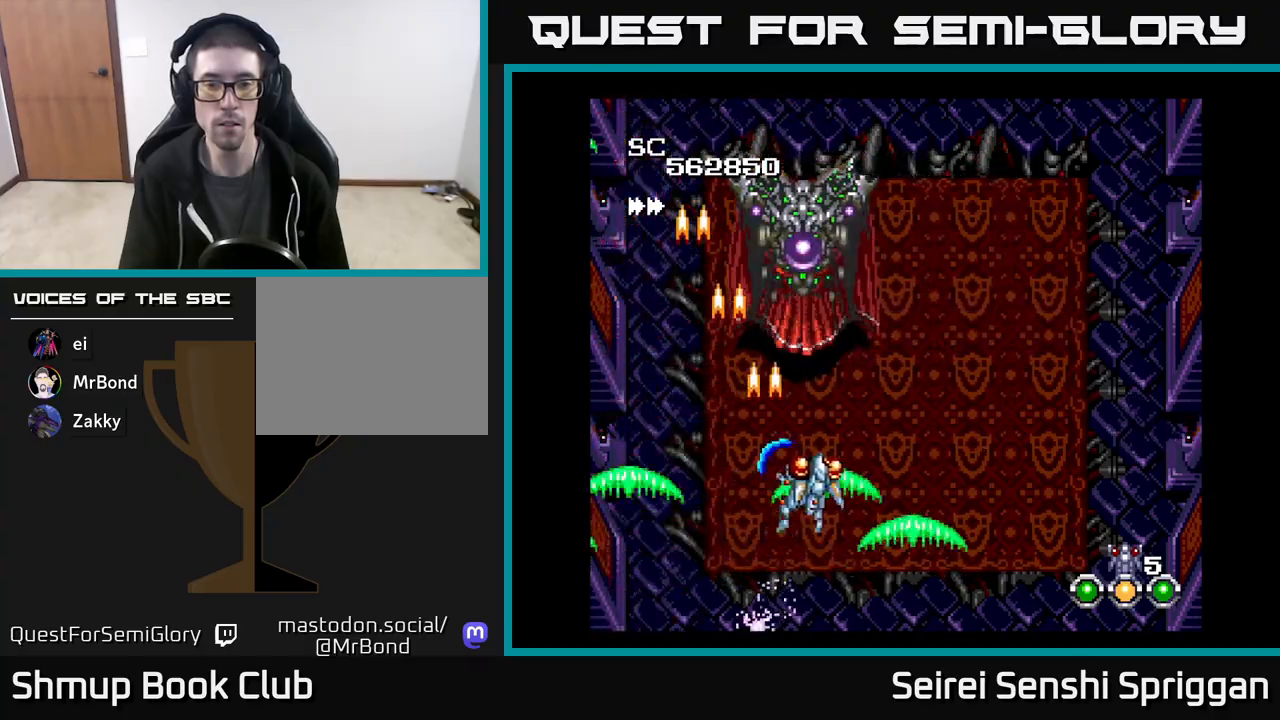
Gameplay with a controller (Xbox layout); each line is a JSON object with the inputs held at the frame after it. "events" lists button and stick changes between this image and that frame as [ms after this image, input, new state], when the widget could be followed in between. Not read: left_stick right_stick.
{"buttons": ["X"], "events": [[17, "DPAD_RIGHT", "up"], [33, "DPAD_LEFT", "down"], [150, "DPAD_LEFT", "up"], [450, "DPAD_DOWN", "up"]]}
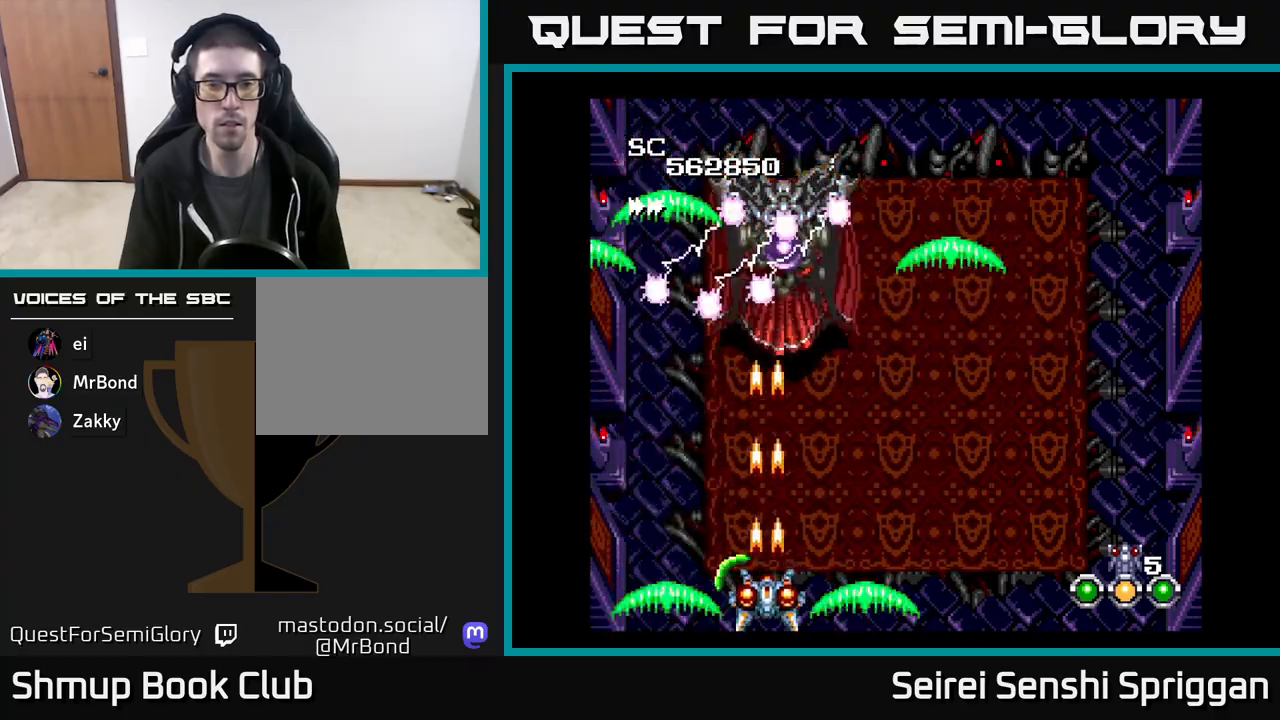
{"buttons": ["X"], "events": [[300, "DPAD_RIGHT", "down"], [367, "DPAD_RIGHT", "up"]]}
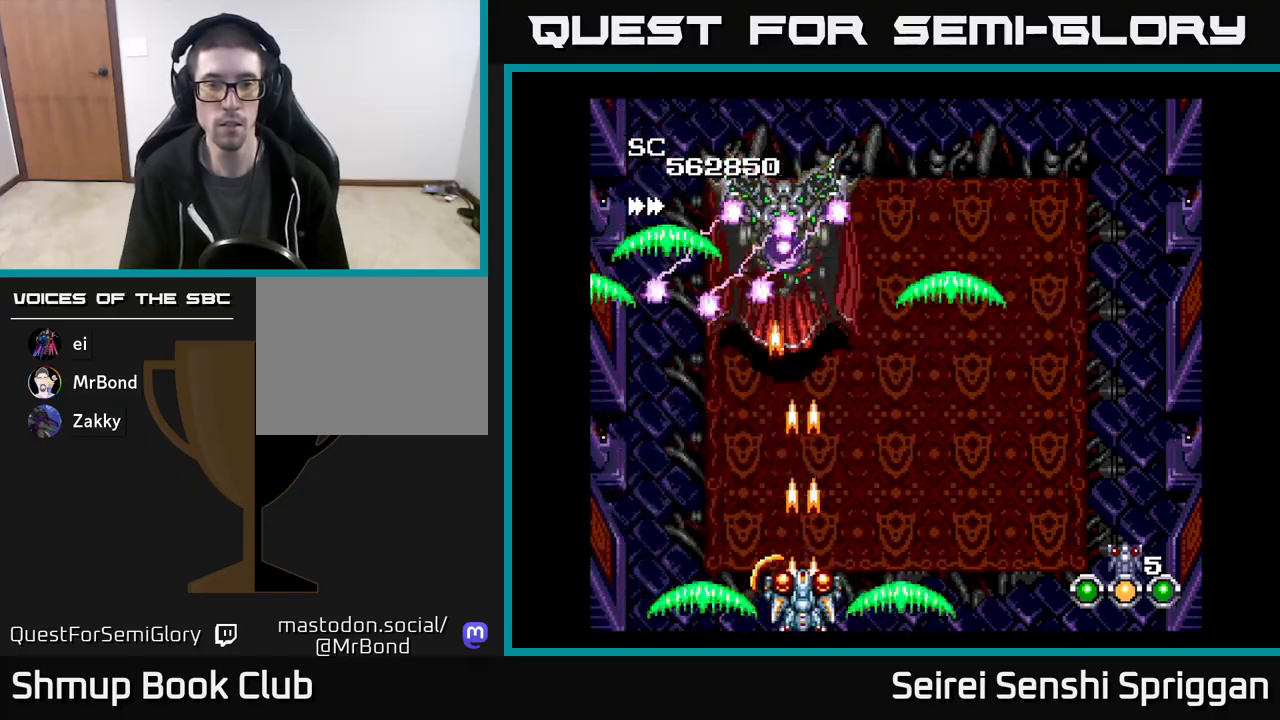
{"buttons": ["X"], "events": []}
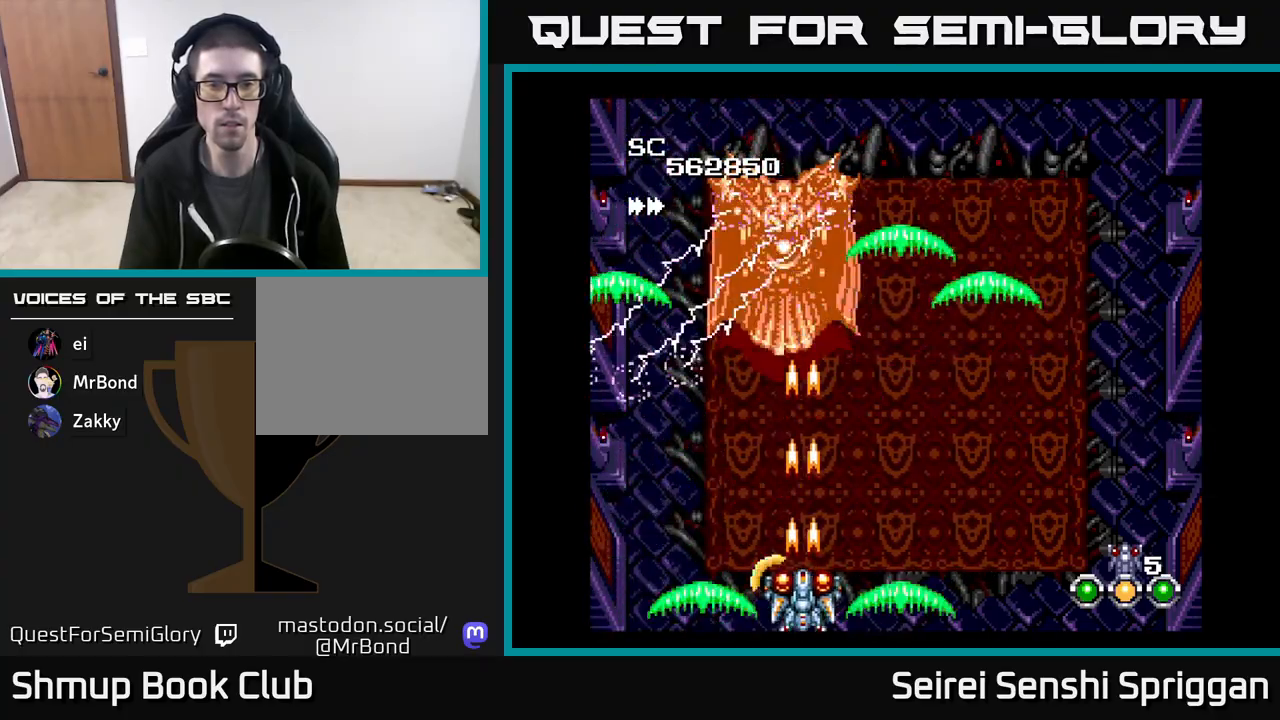
{"buttons": ["X"], "events": []}
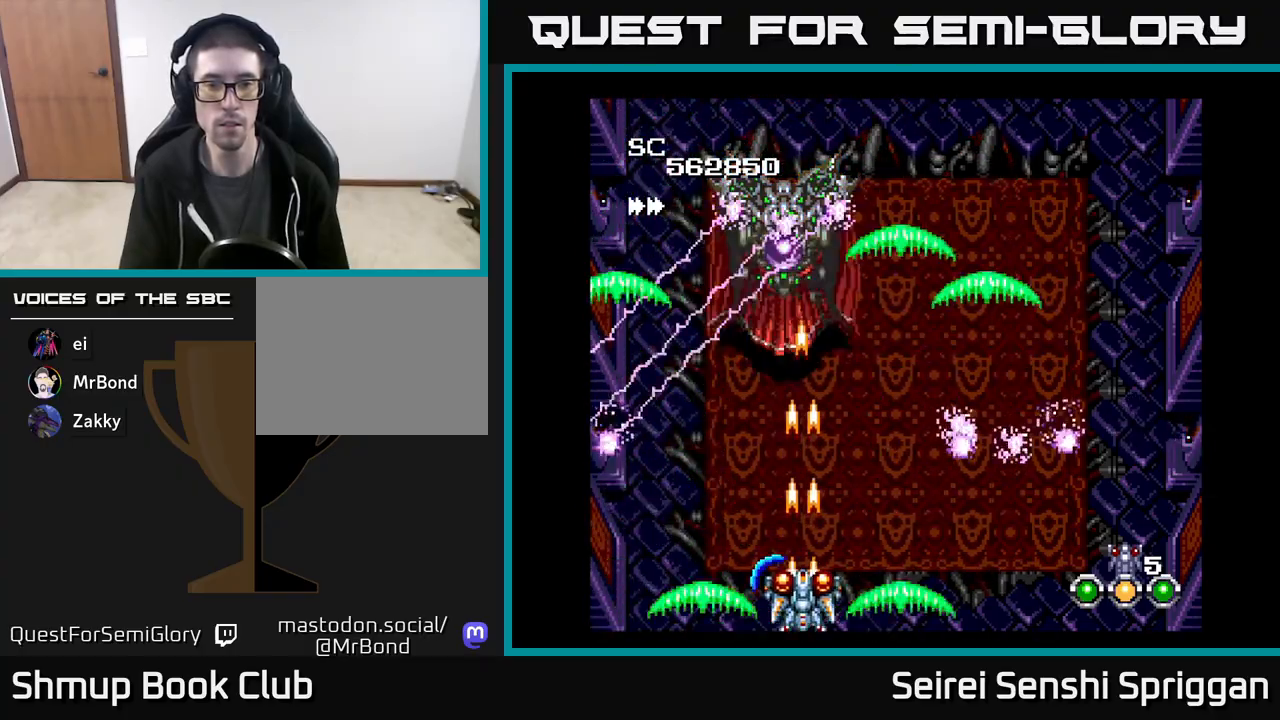
{"buttons": ["X"], "events": []}
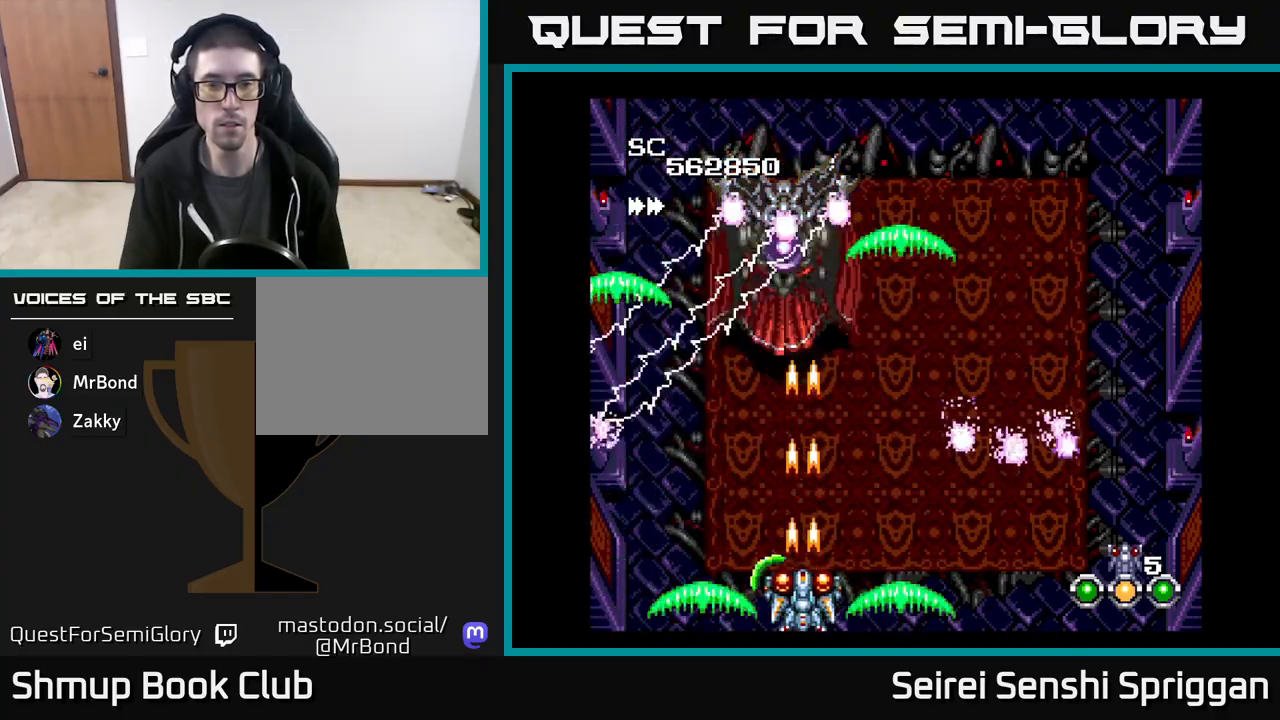
{"buttons": ["X"], "events": []}
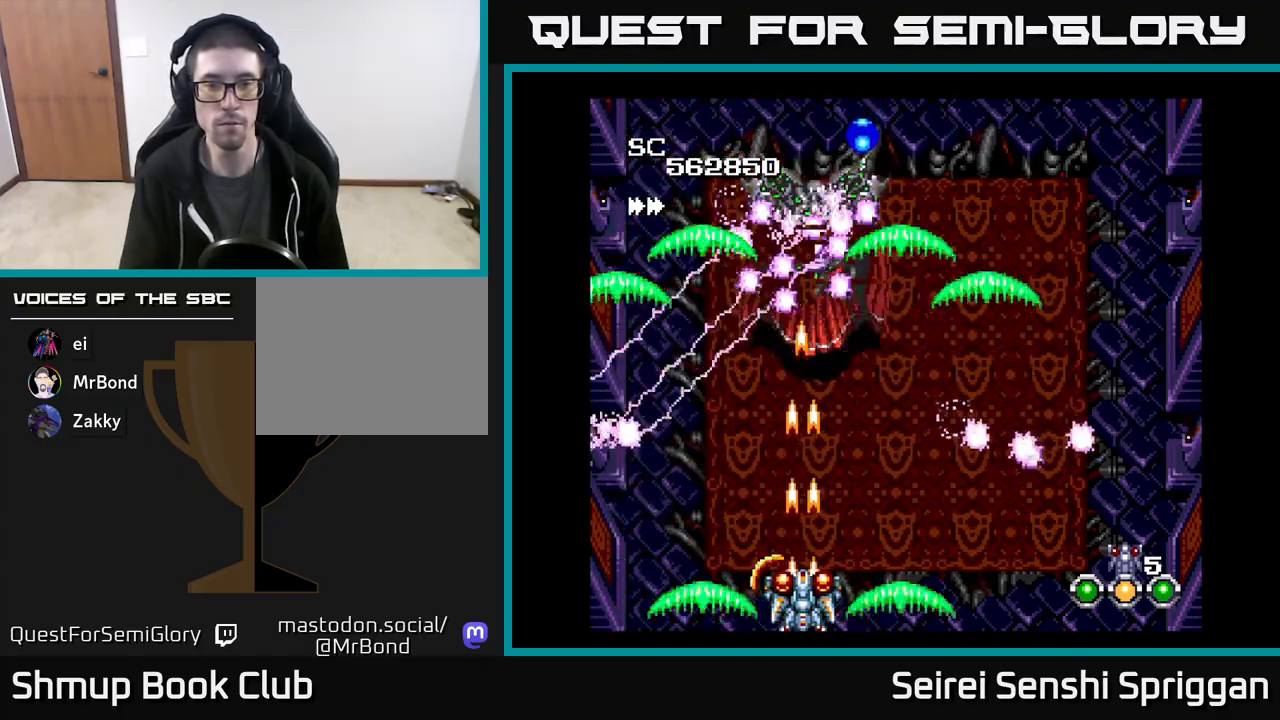
{"buttons": ["X", "DPAD_RIGHT"], "events": [[200, "DPAD_RIGHT", "down"], [317, "DPAD_RIGHT", "up"], [417, "DPAD_RIGHT", "down"]]}
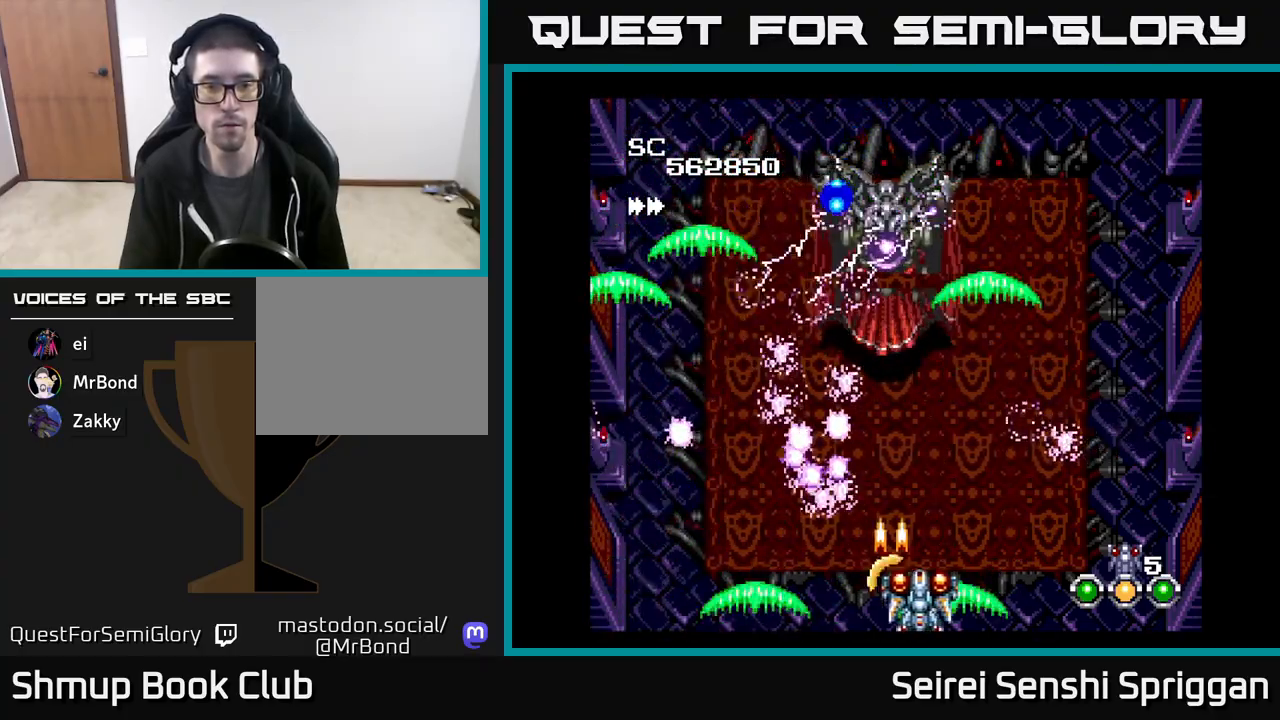
{"buttons": ["X"], "events": [[17, "DPAD_RIGHT", "up"], [100, "DPAD_RIGHT", "down"], [217, "DPAD_RIGHT", "up"], [300, "DPAD_RIGHT", "down"], [383, "DPAD_RIGHT", "up"]]}
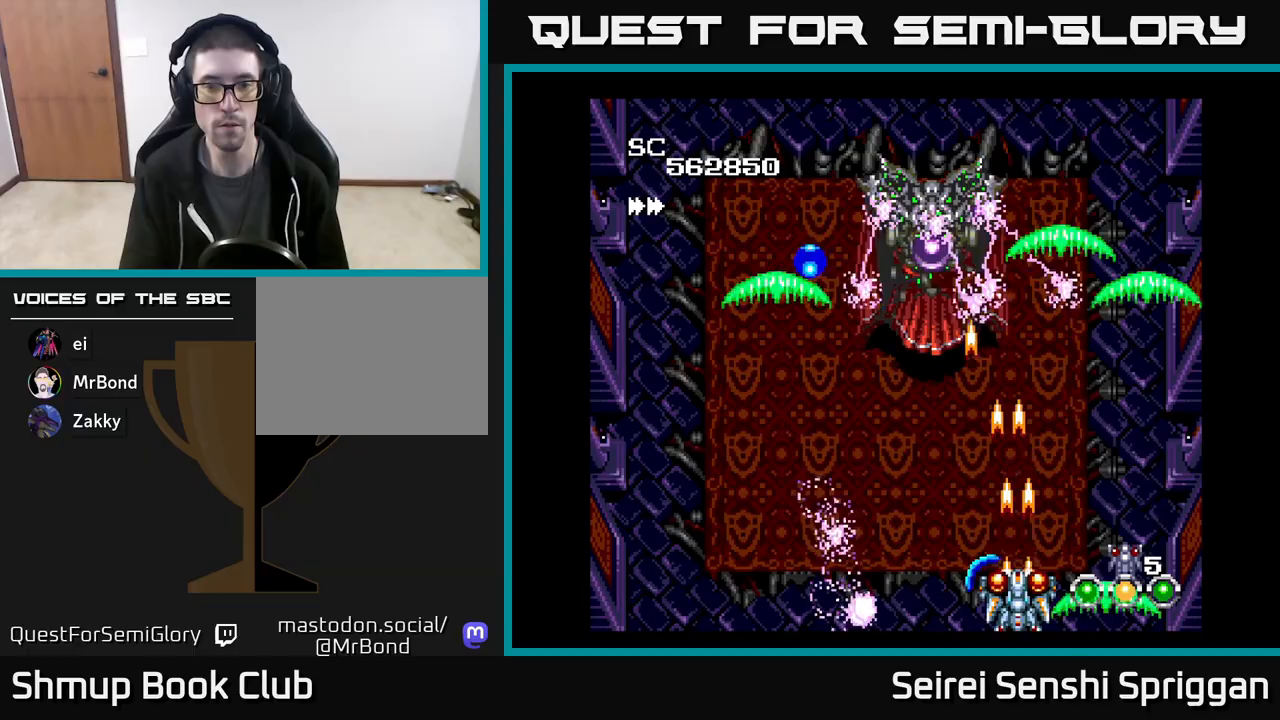
{"buttons": ["X"], "events": [[233, "DPAD_LEFT", "down"], [467, "DPAD_LEFT", "up"]]}
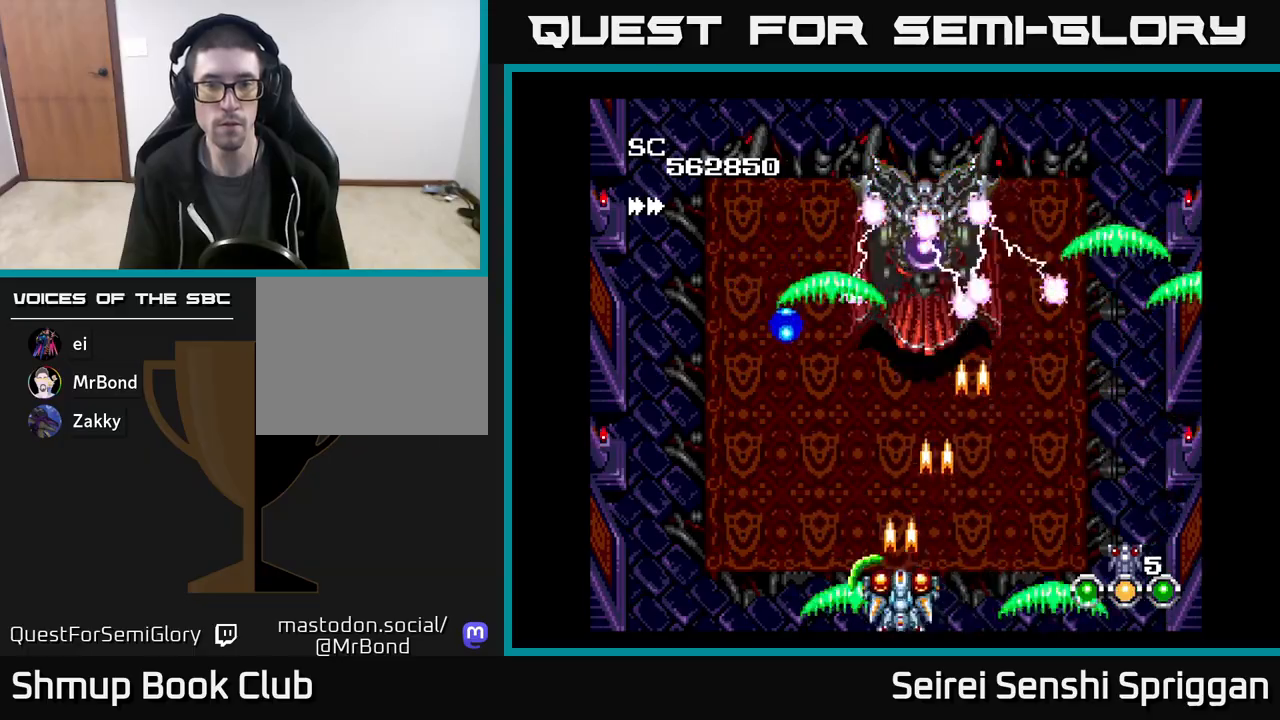
{"buttons": ["X"], "events": [[183, "DPAD_RIGHT", "down"], [233, "DPAD_RIGHT", "up"]]}
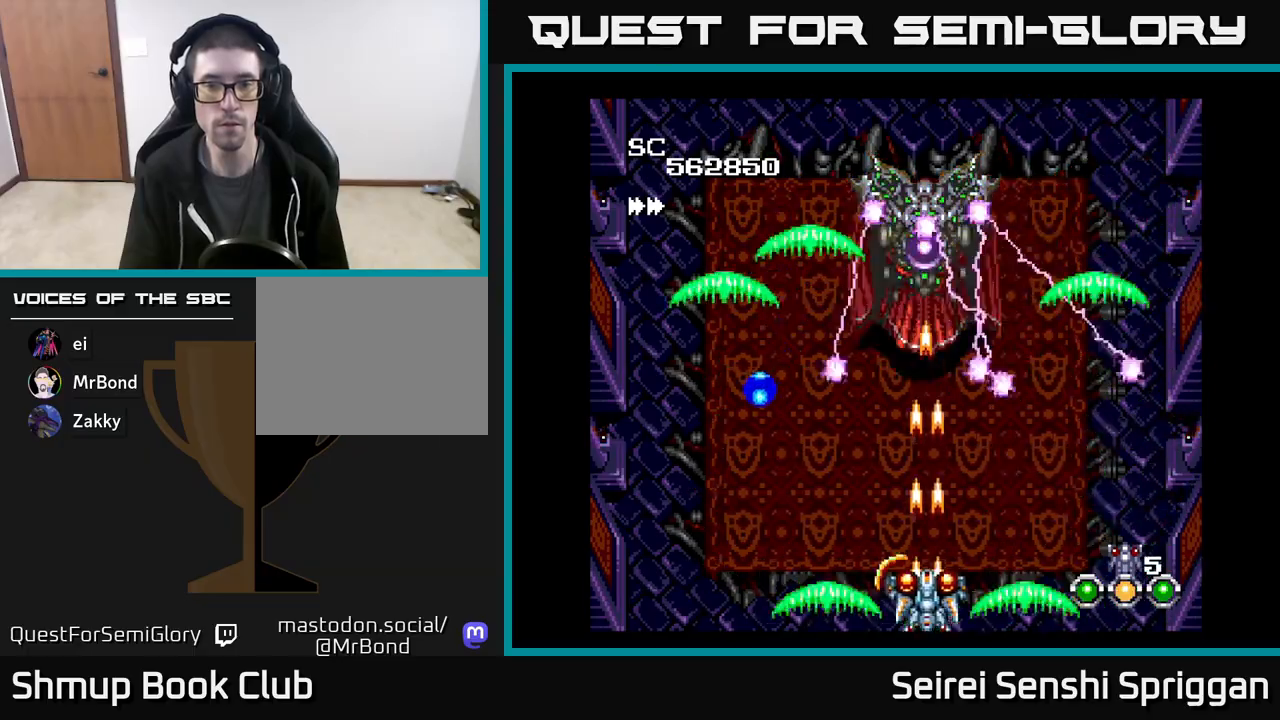
{"buttons": ["X"], "events": []}
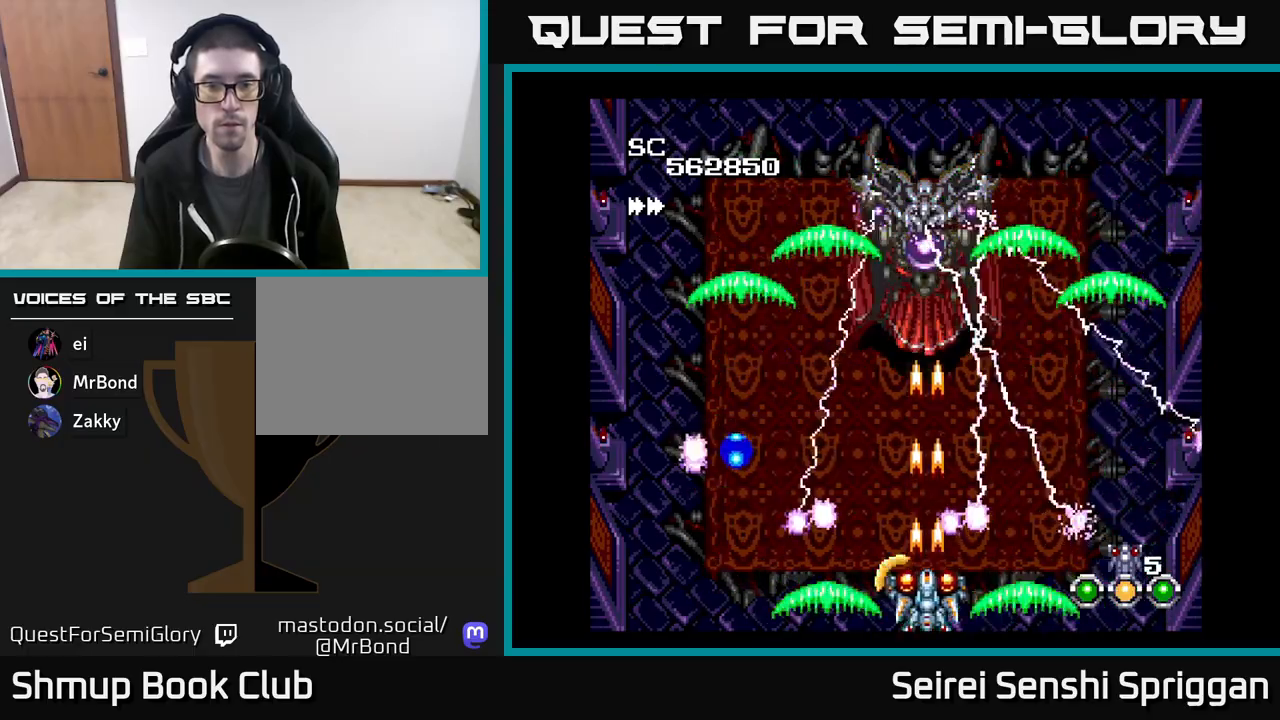
{"buttons": ["X"], "events": []}
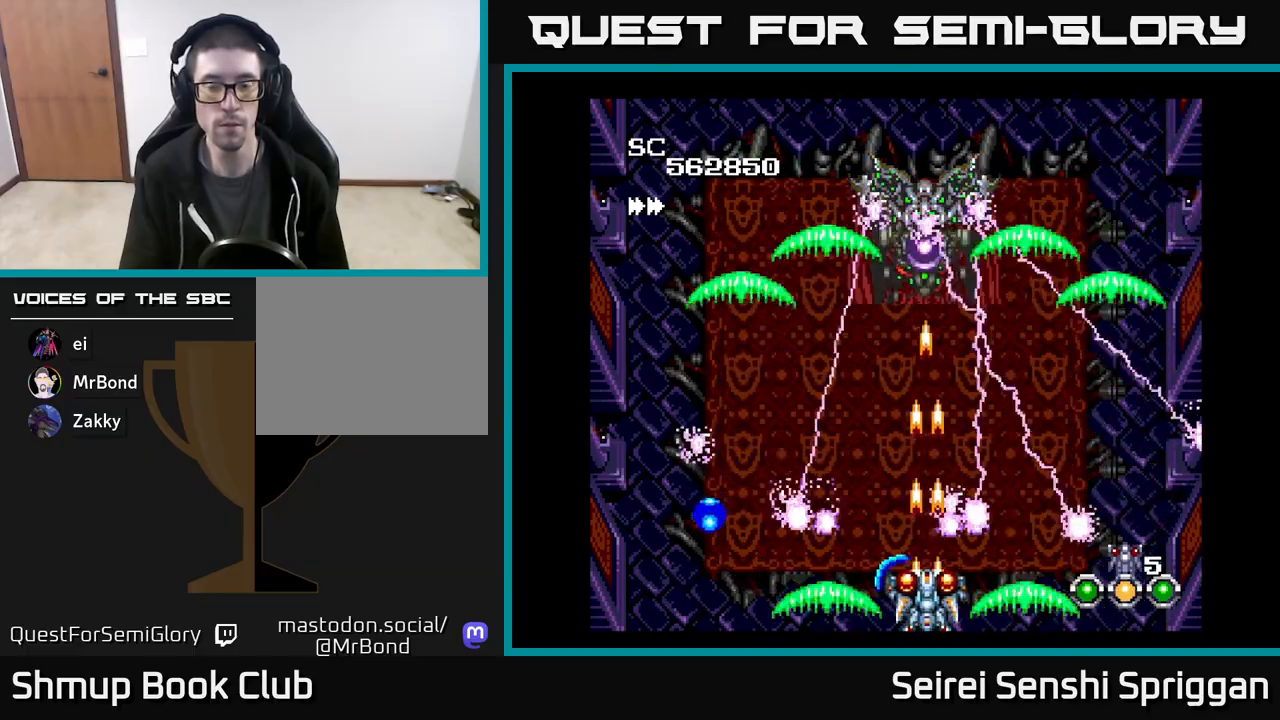
{"buttons": ["X"], "events": []}
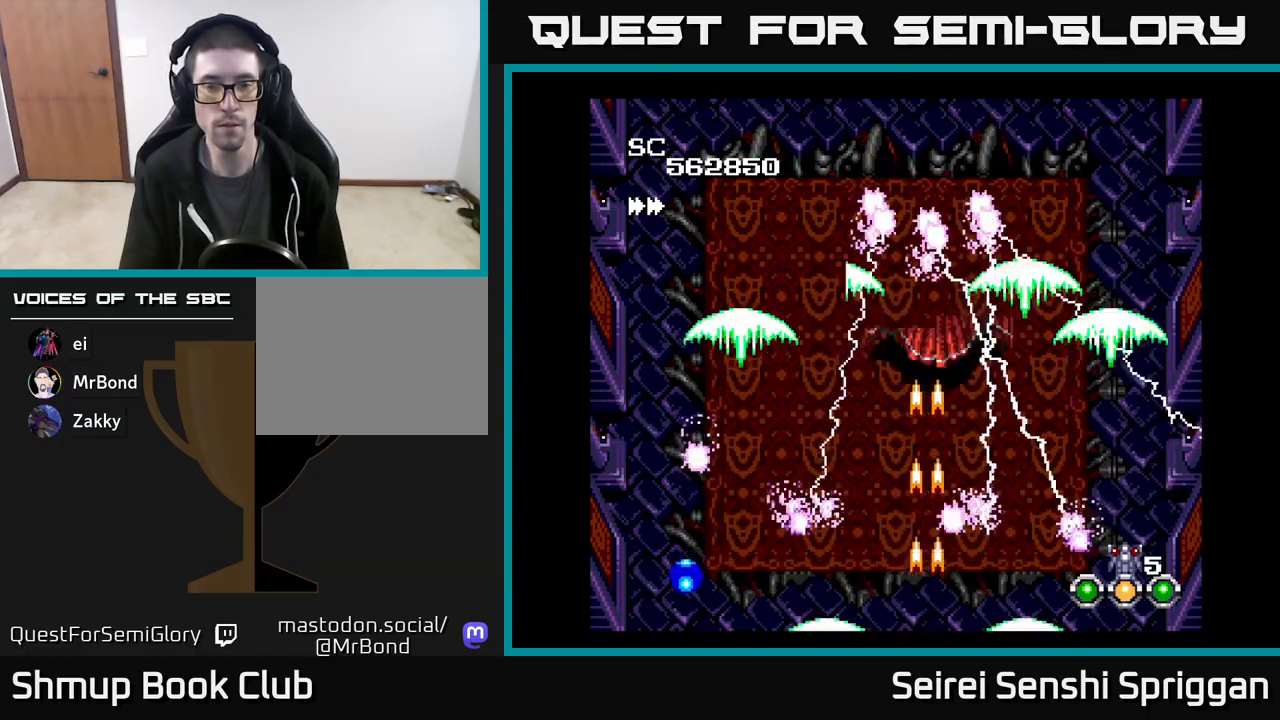
{"buttons": ["X", "DPAD_RIGHT"], "events": [[417, "DPAD_RIGHT", "down"]]}
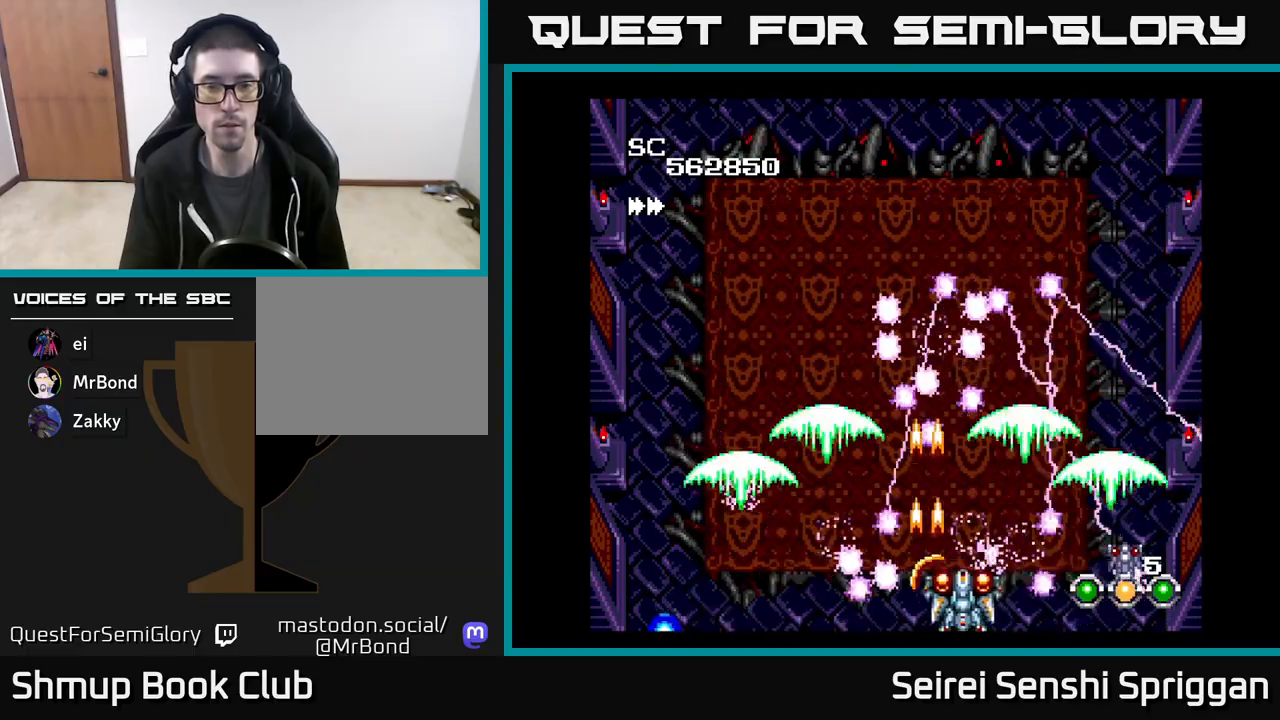
{"buttons": ["X", "DPAD_RIGHT"], "events": [[33, "DPAD_RIGHT", "up"], [150, "DPAD_RIGHT", "down"], [250, "DPAD_RIGHT", "up"], [483, "DPAD_RIGHT", "down"]]}
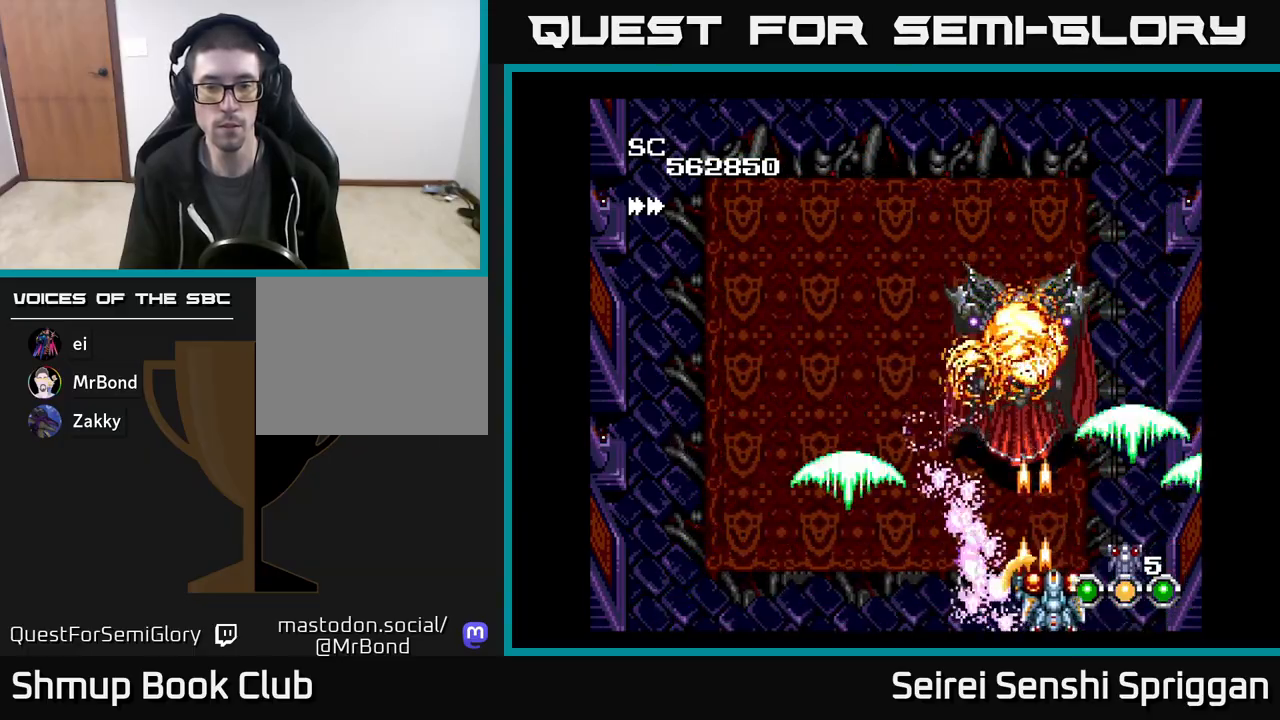
{"buttons": ["X", "DPAD_LEFT"], "events": [[167, "DPAD_RIGHT", "up"], [367, "DPAD_LEFT", "down"]]}
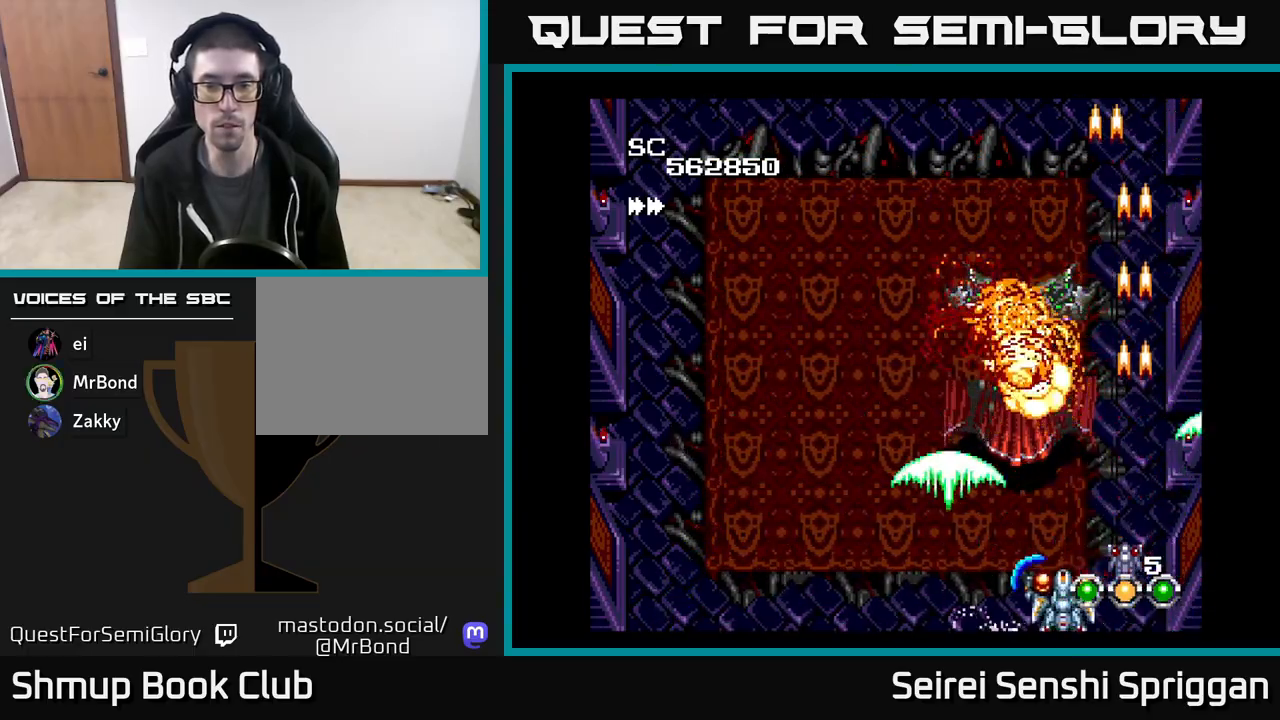
{"buttons": ["X", "DPAD_LEFT"], "events": [[100, "DPAD_LEFT", "up"], [233, "DPAD_LEFT", "down"]]}
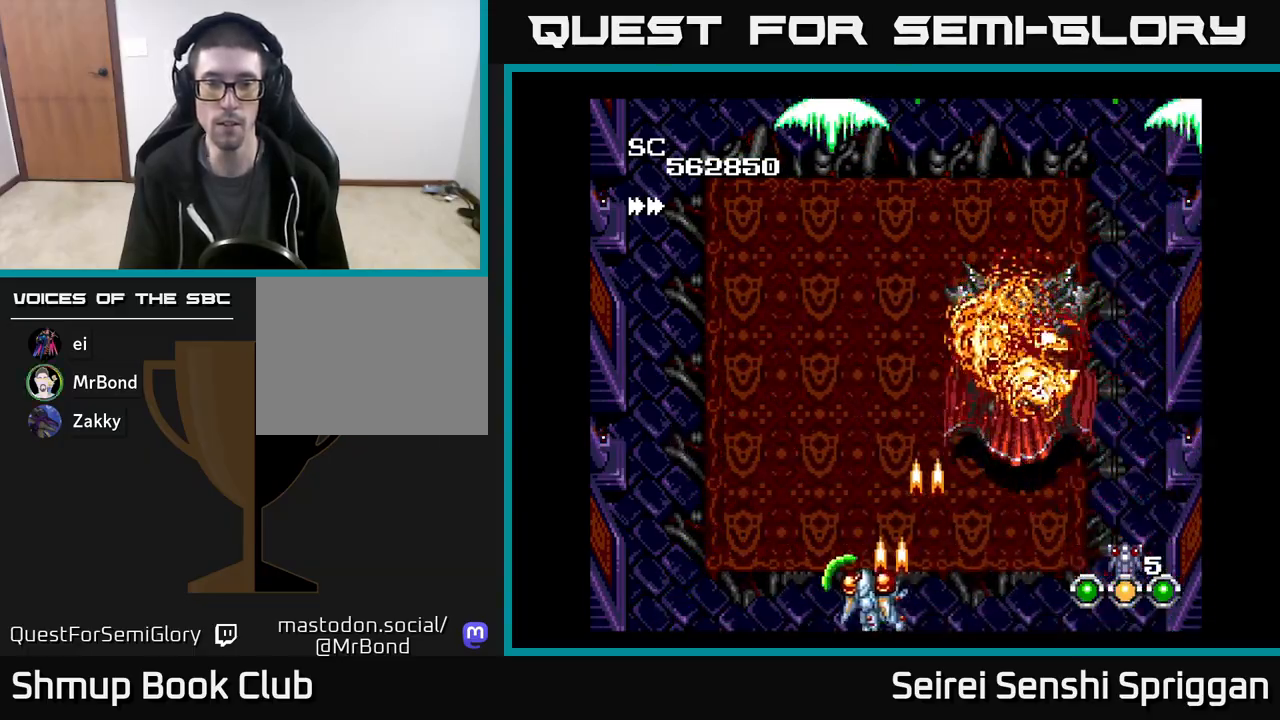
{"buttons": [], "events": [[67, "DPAD_UP", "down"], [167, "DPAD_LEFT", "up"], [233, "DPAD_UP", "up"], [467, "X", "up"]]}
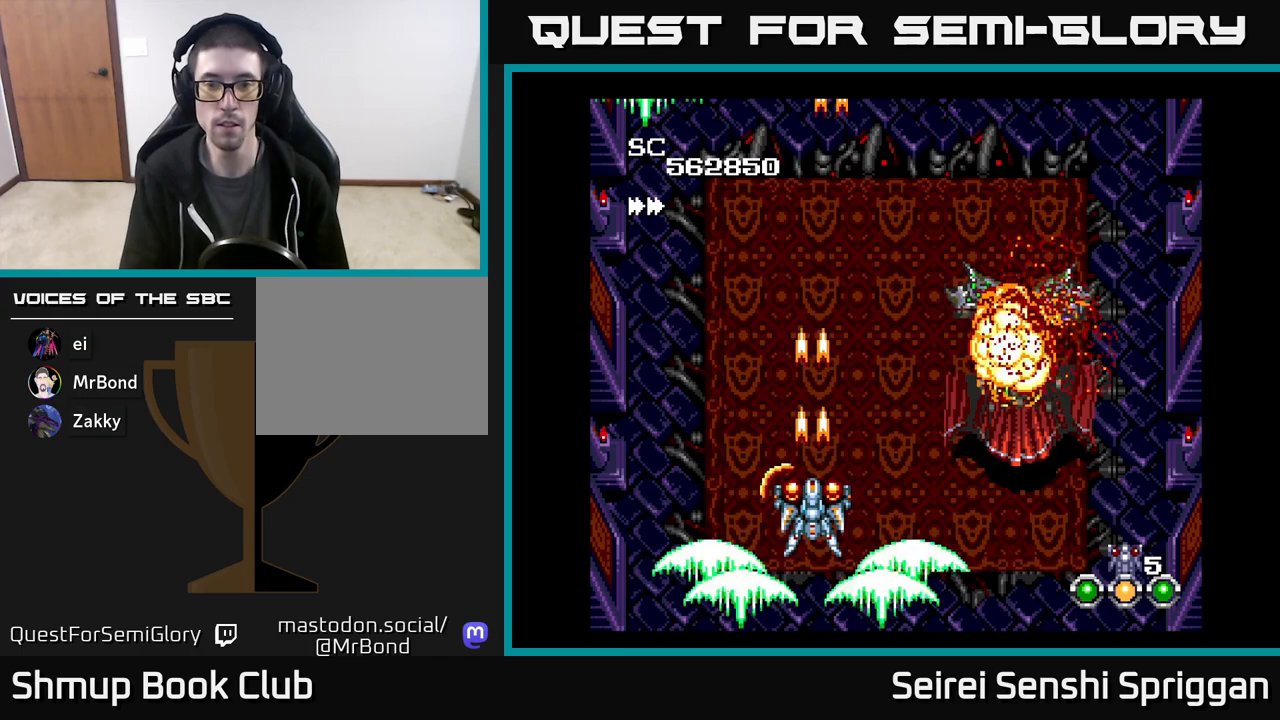
{"buttons": ["DPAD_UP"], "events": [[233, "DPAD_LEFT", "down"], [317, "DPAD_UP", "down"], [467, "DPAD_LEFT", "up"]]}
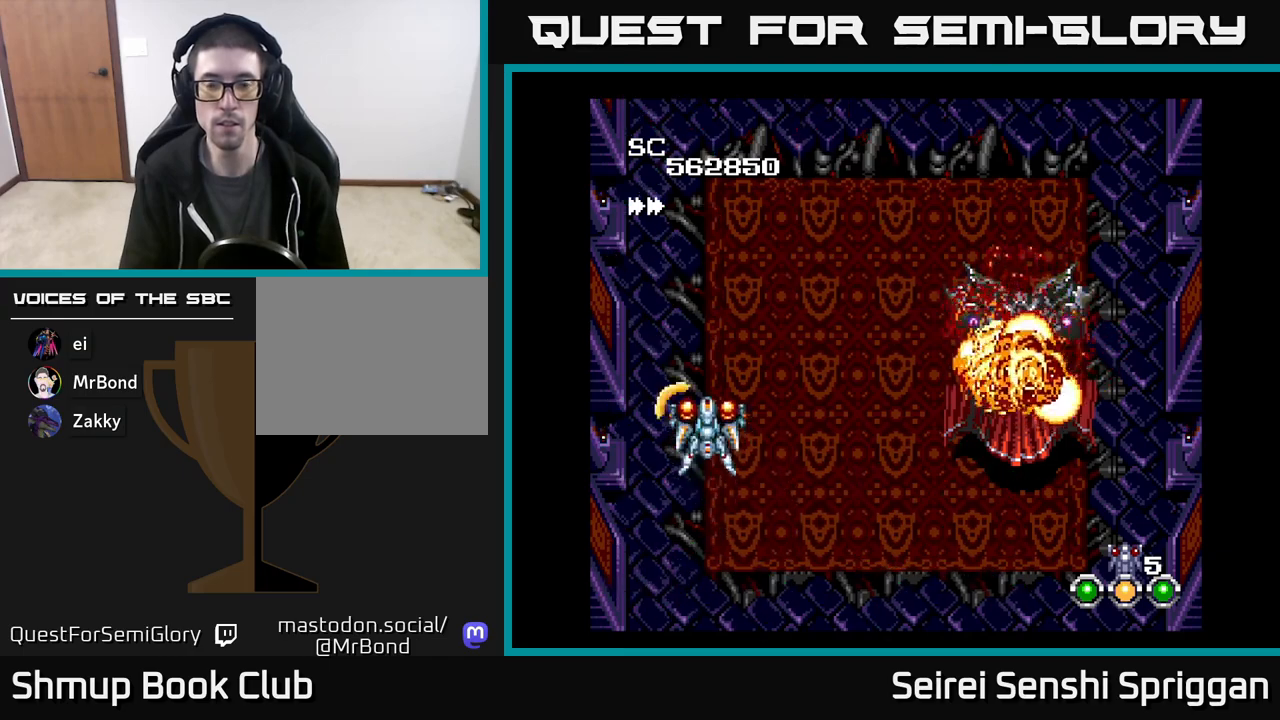
{"buttons": [], "events": [[17, "DPAD_UP", "up"]]}
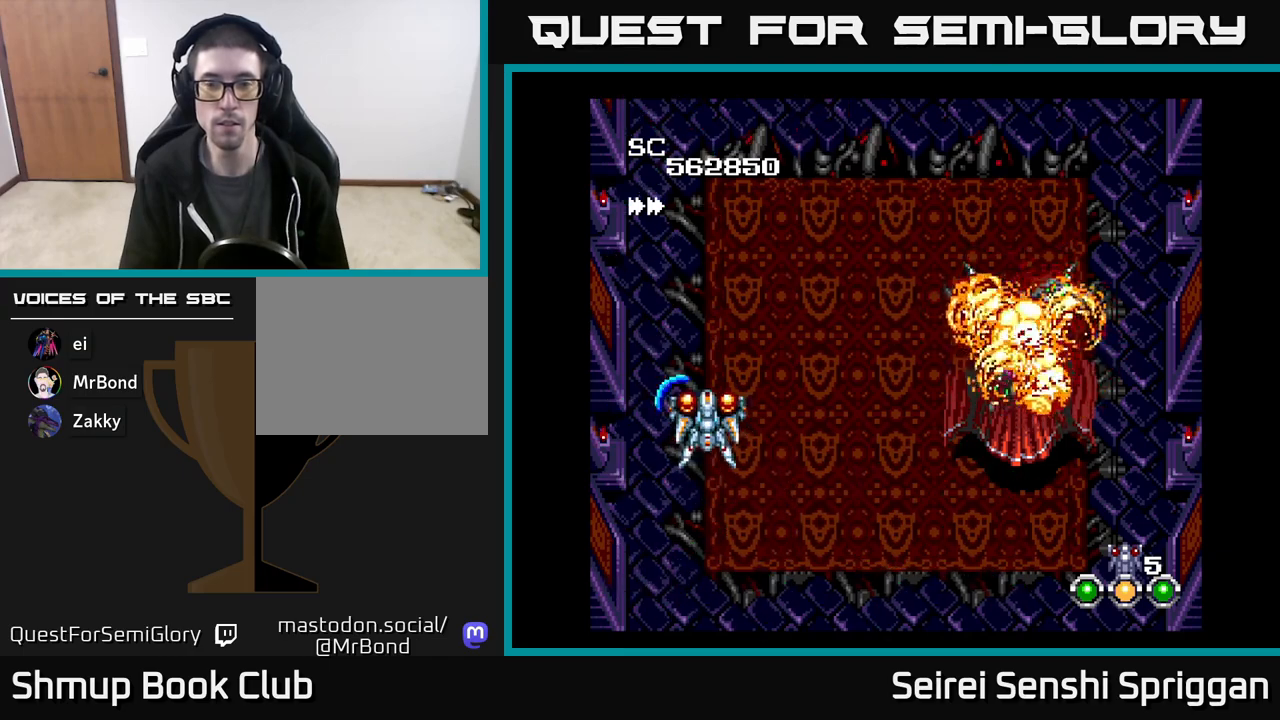
{"buttons": [], "events": []}
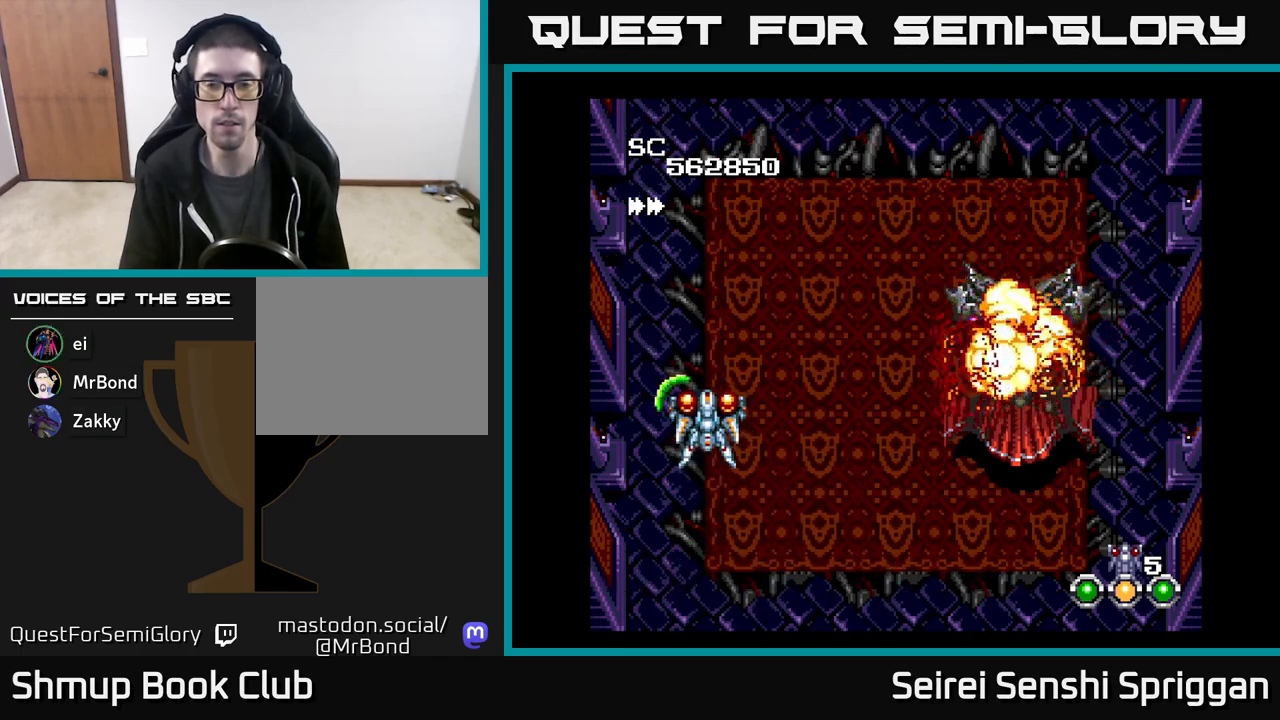
{"buttons": [], "events": []}
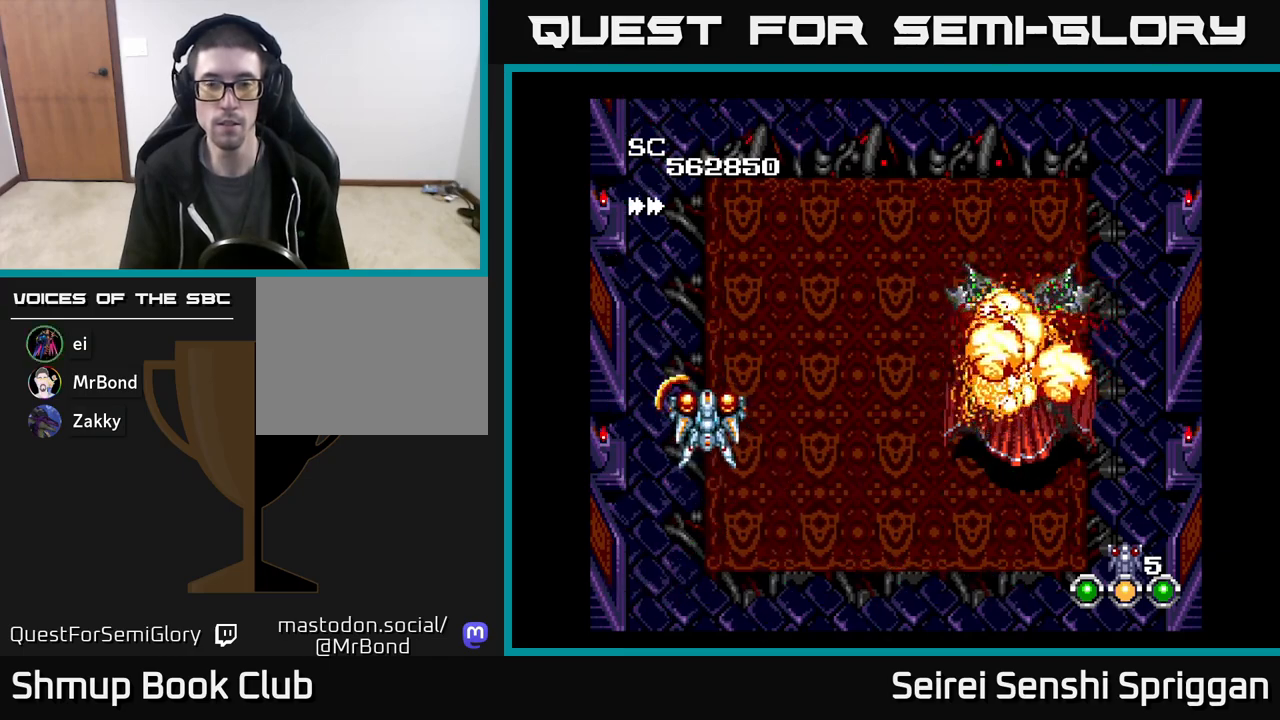
{"buttons": [], "events": []}
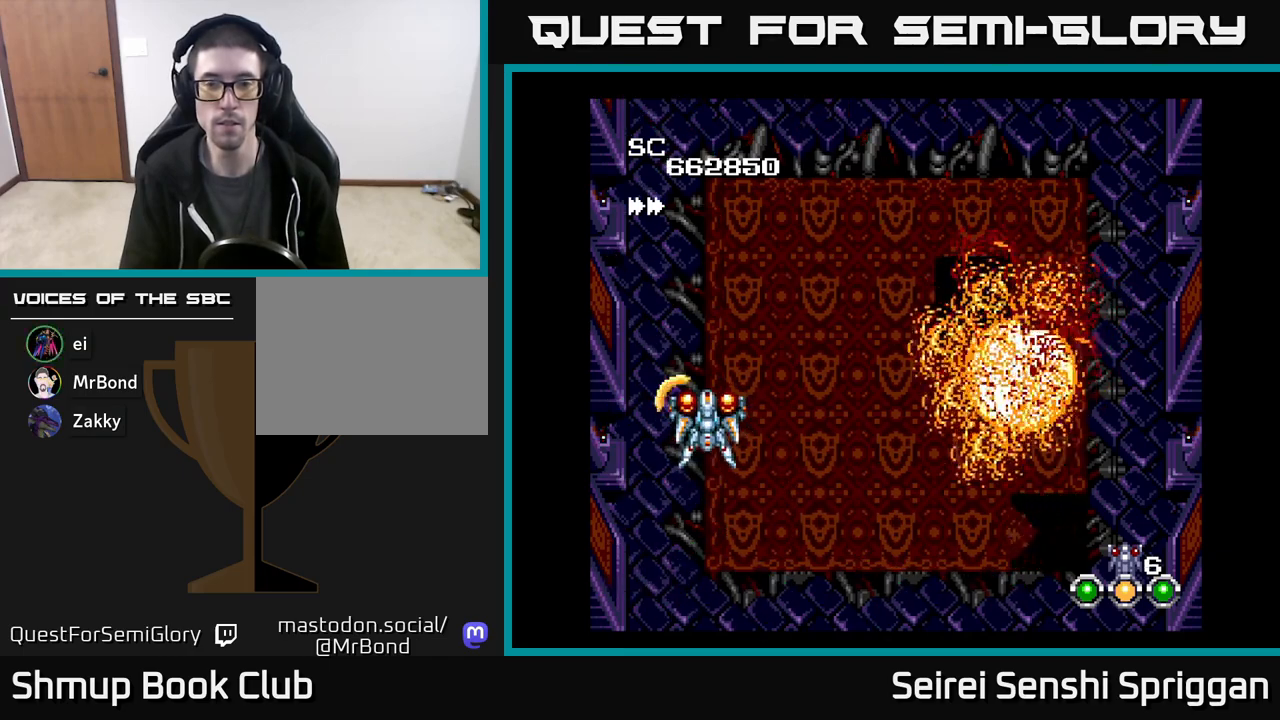
{"buttons": ["X", "DPAD_UP", "DPAD_LEFT"], "events": [[433, "DPAD_LEFT", "down"], [433, "DPAD_UP", "down"], [500, "X", "down"]]}
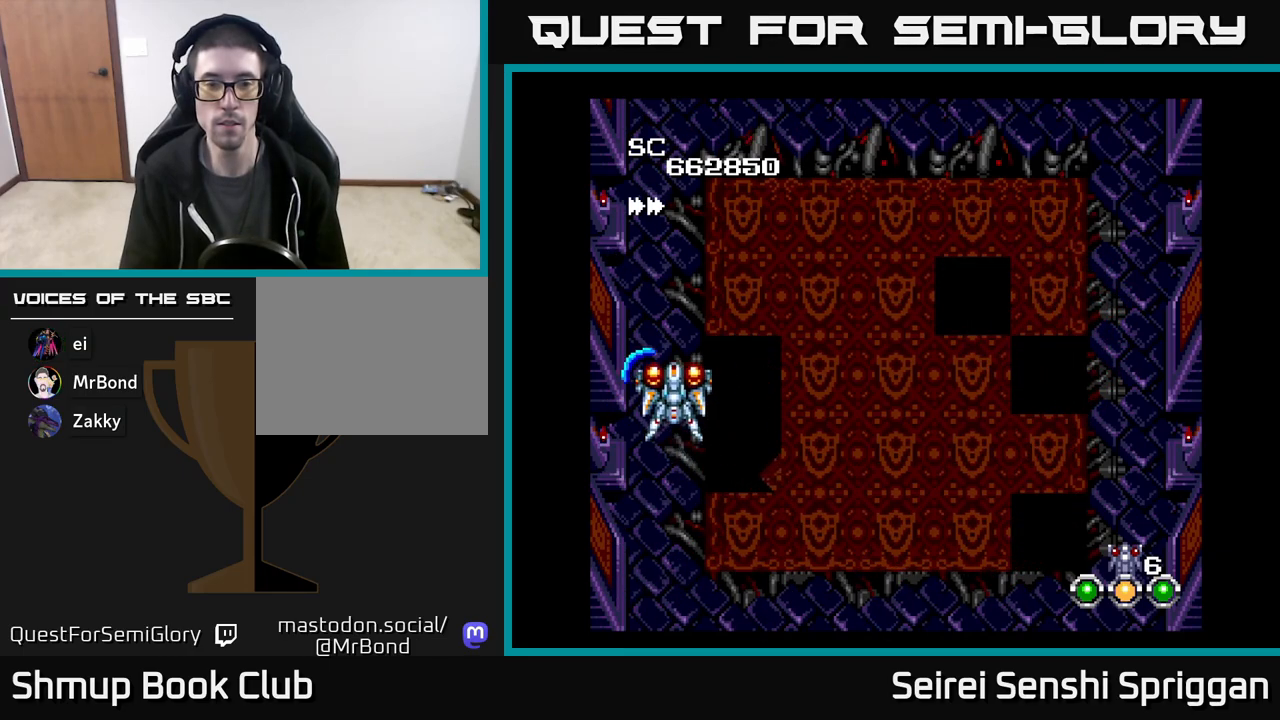
{"buttons": ["X", "DPAD_DOWN", "DPAD_RIGHT"], "events": [[83, "DPAD_UP", "up"], [167, "DPAD_LEFT", "up"], [183, "DPAD_DOWN", "down"], [467, "DPAD_RIGHT", "down"]]}
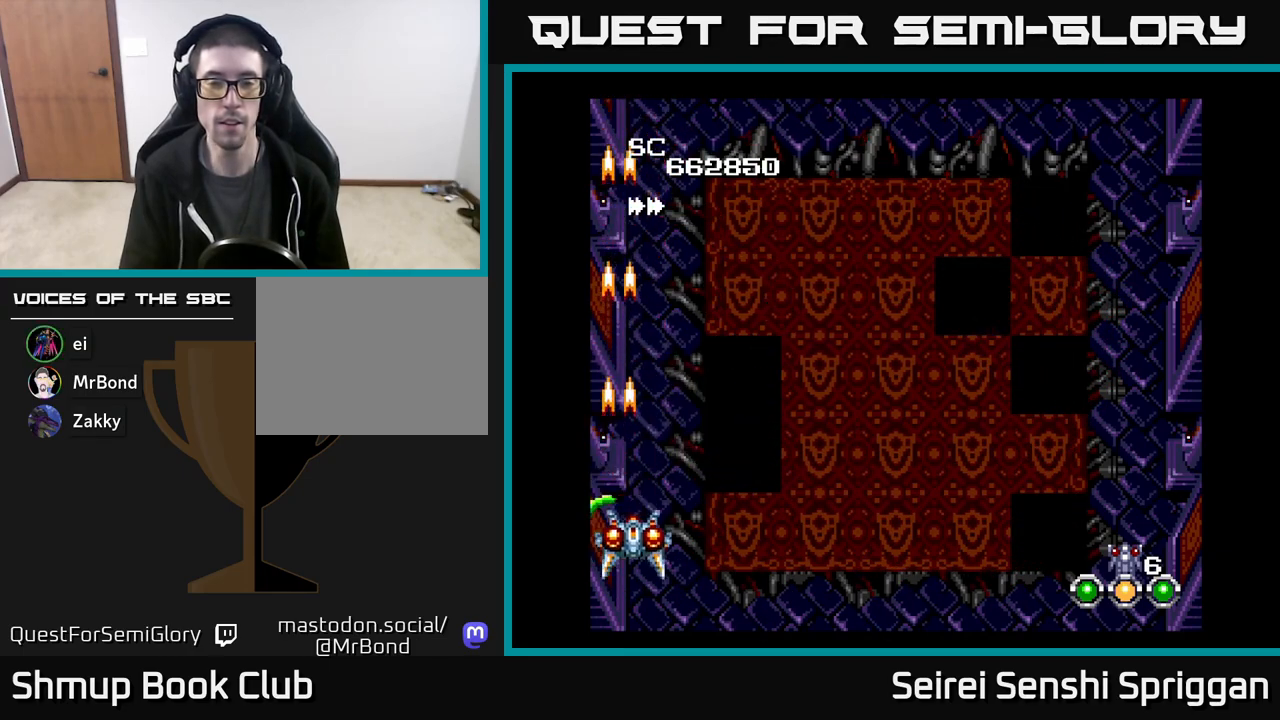
{"buttons": [], "events": [[33, "DPAD_DOWN", "up"], [67, "X", "up"], [200, "DPAD_RIGHT", "up"]]}
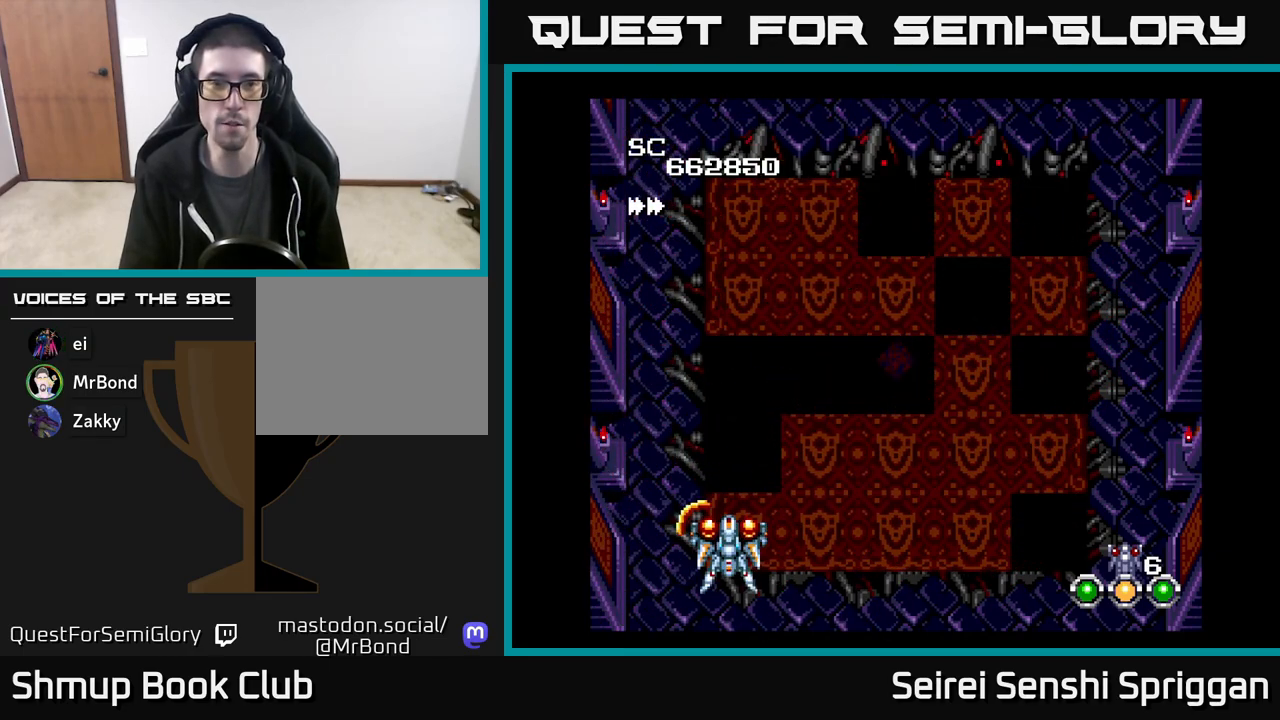
{"buttons": ["DPAD_RIGHT"], "events": [[467, "DPAD_RIGHT", "down"]]}
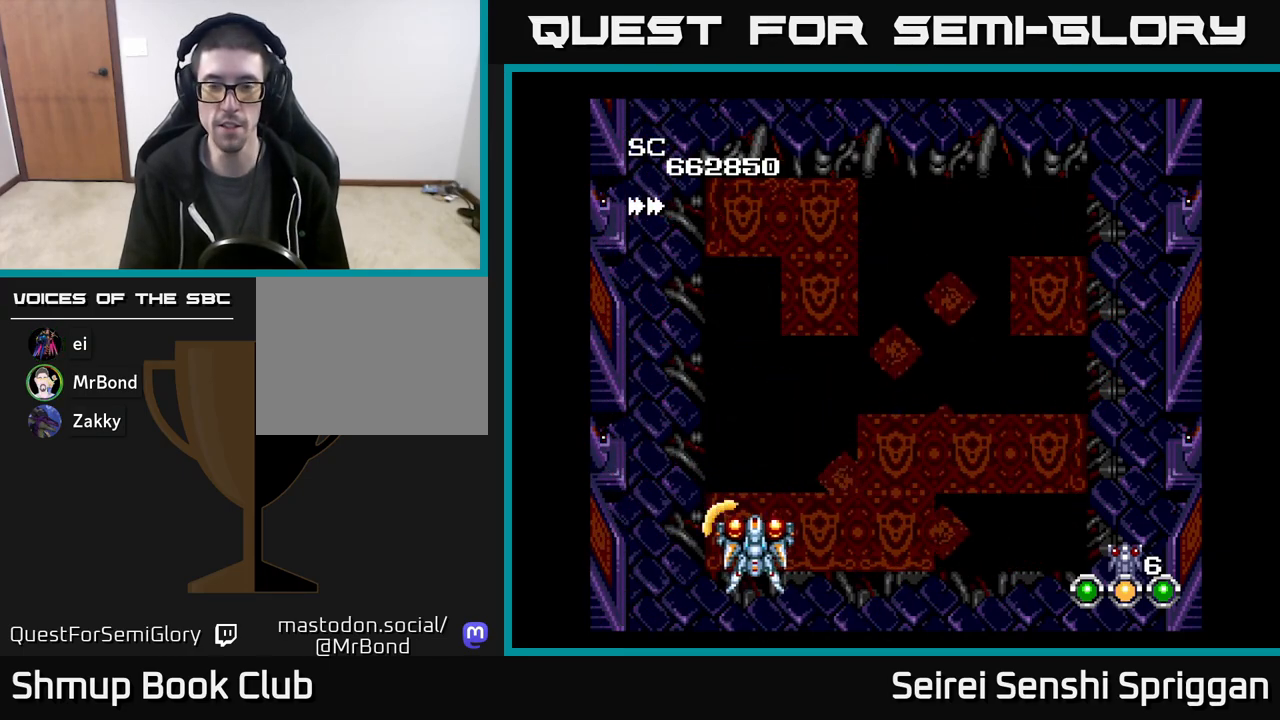
{"buttons": [], "events": [[100, "DPAD_RIGHT", "up"]]}
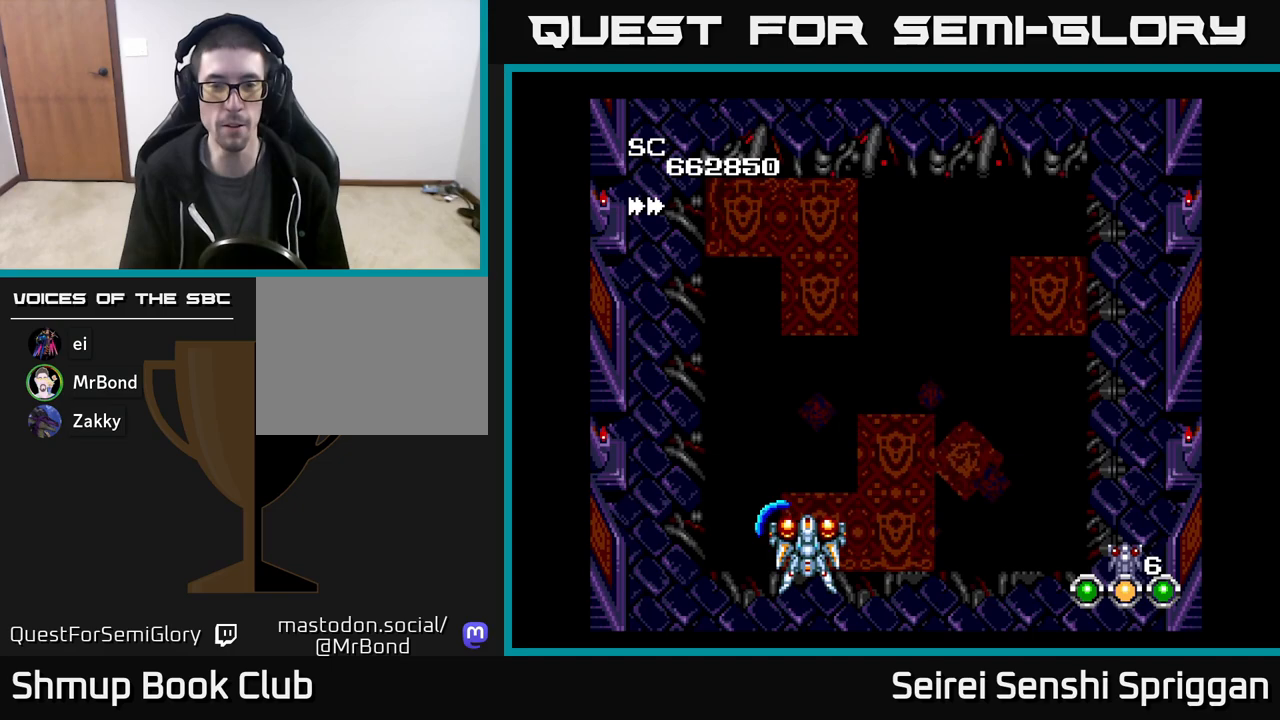
{"buttons": [], "events": [[83, "DPAD_RIGHT", "down"], [283, "DPAD_RIGHT", "up"], [317, "DPAD_UP", "down"], [467, "DPAD_UP", "up"]]}
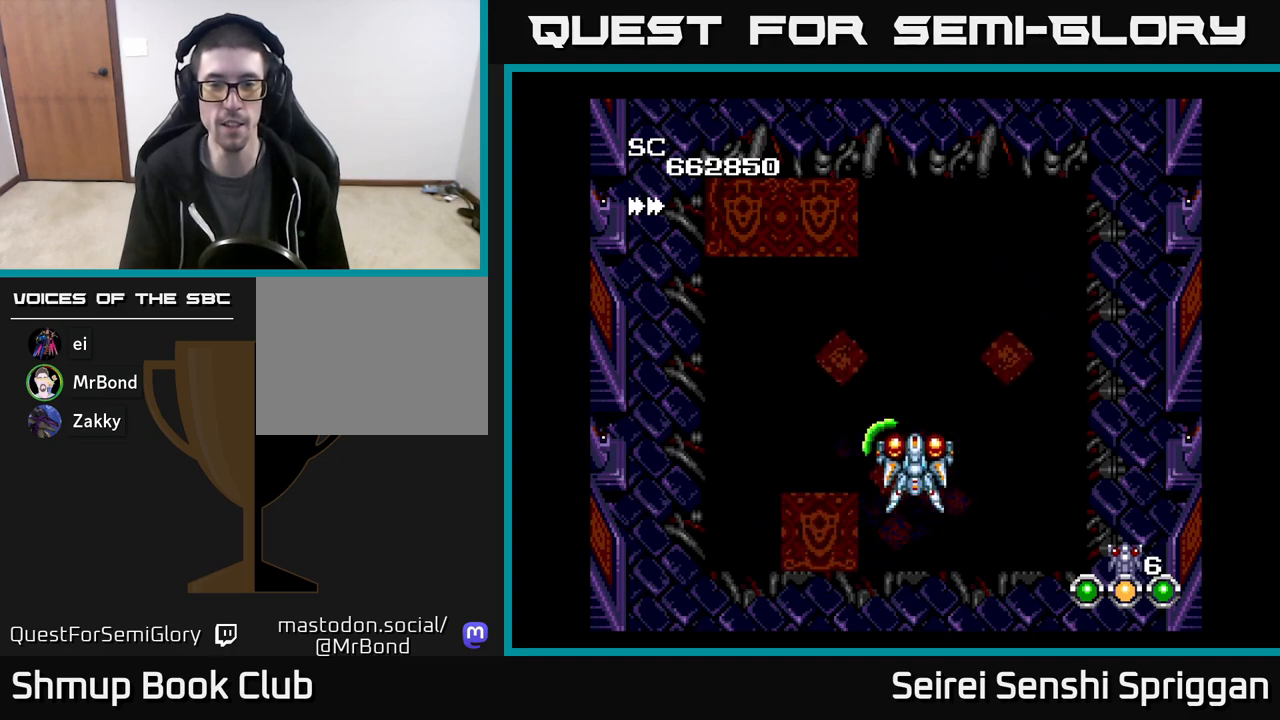
{"buttons": [], "events": [[333, "DPAD_UP", "down"], [483, "DPAD_UP", "up"]]}